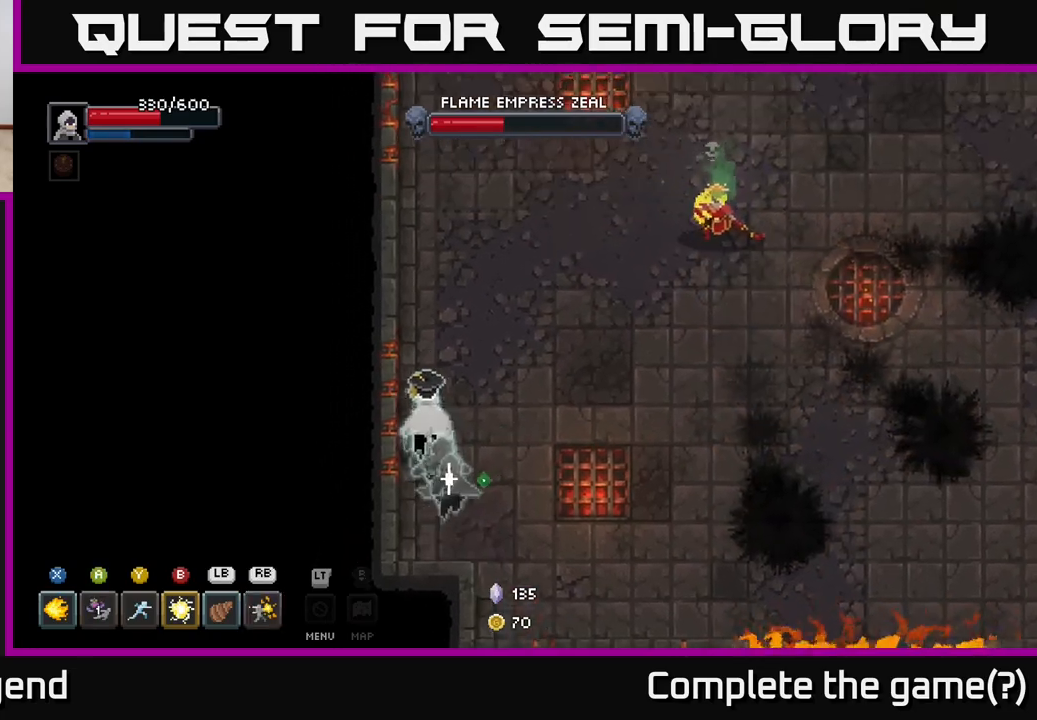
Gameplay with a controller (Xbox layout); each line is a JSON object with the inputs held at the frame after it. "events" lists button and stick changes between this image and that frame as [ms after this image, input, new state], when the widget could be followed in between.
{"buttons": [], "left_stick": "right", "right_stick": "center", "events": [[333, "left_stick", "up-right"], [450, "left_stick", "right"]]}
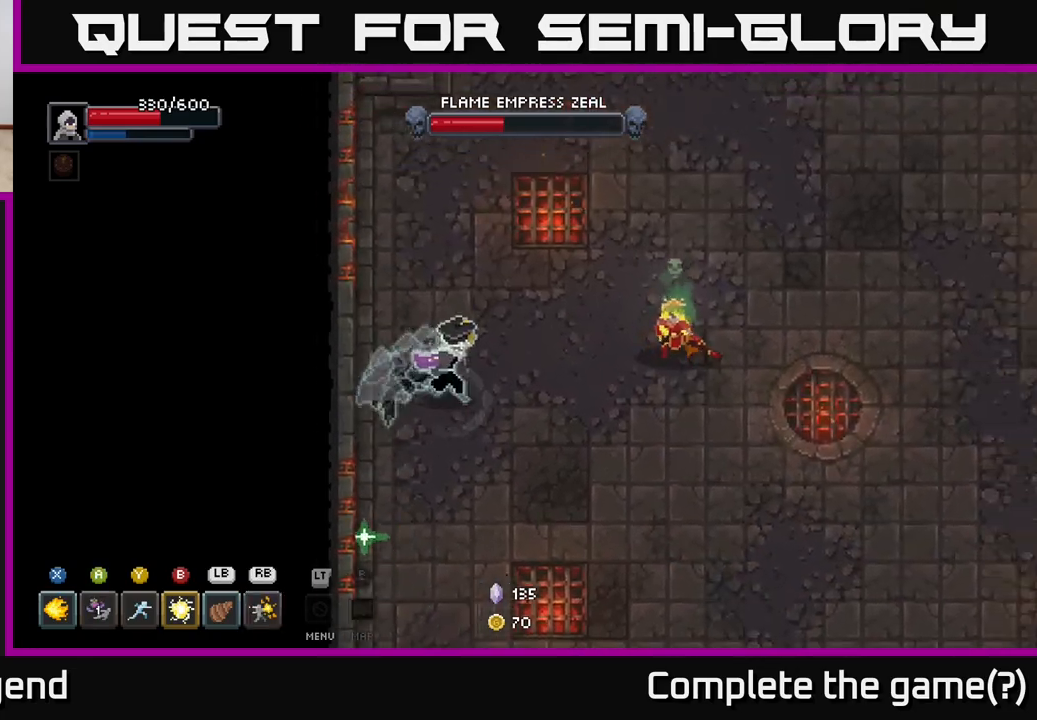
{"buttons": ["X"], "left_stick": "right", "right_stick": "center", "events": [[250, "X", "down"]]}
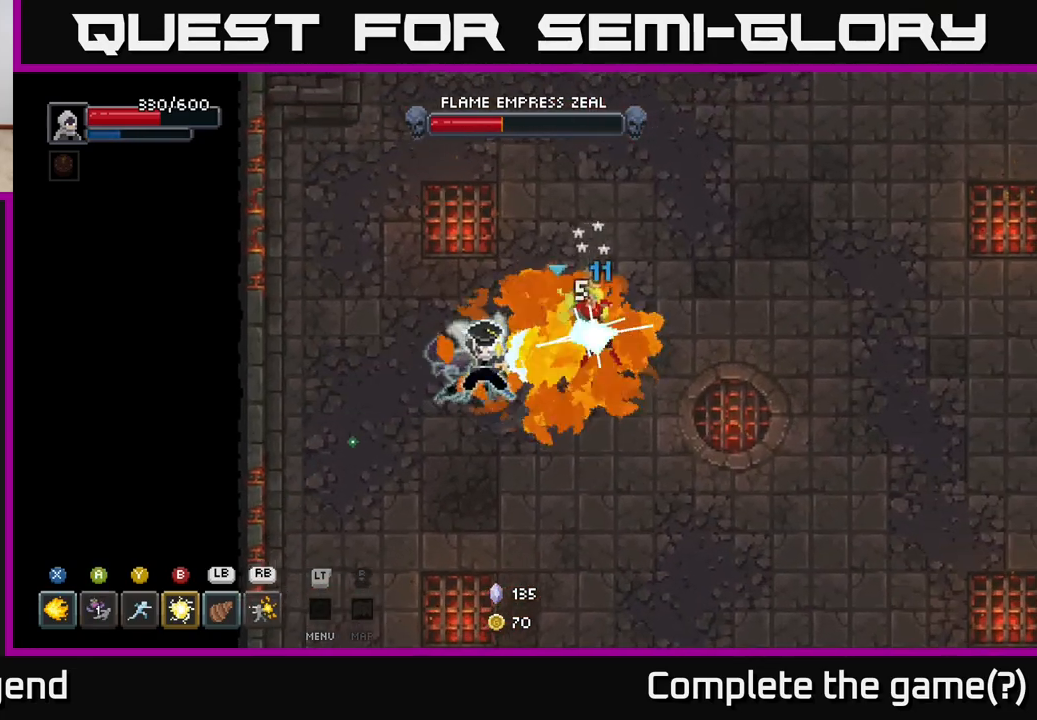
{"buttons": ["X"], "left_stick": "right", "right_stick": "center", "events": []}
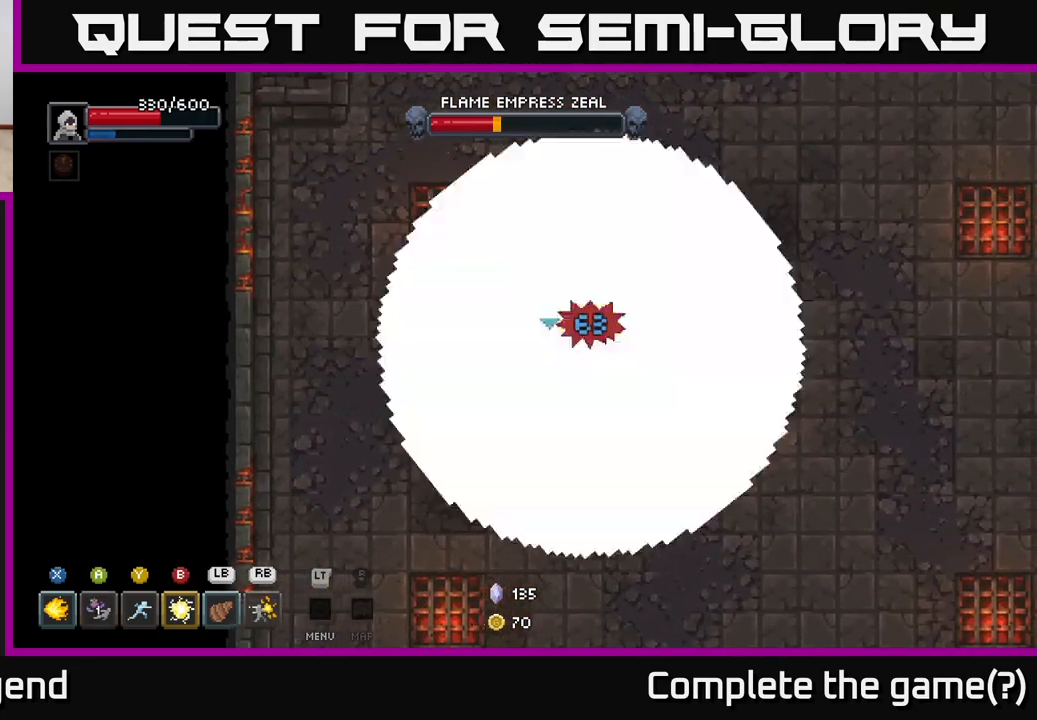
{"buttons": [], "left_stick": "center", "right_stick": "center", "events": [[17, "X", "up"], [133, "L1", "down"], [250, "L1", "up"], [317, "left_stick", "up-right"], [433, "left_stick", "center"]]}
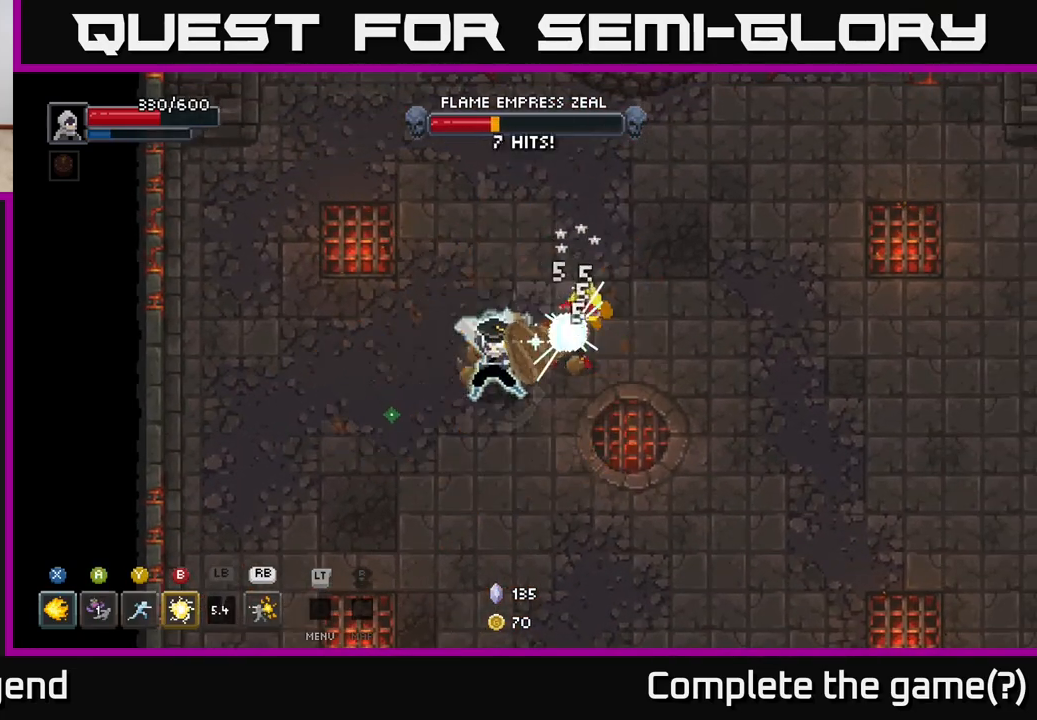
{"buttons": ["B"], "left_stick": "right", "right_stick": "center", "events": [[467, "B", "down"], [500, "left_stick", "right"]]}
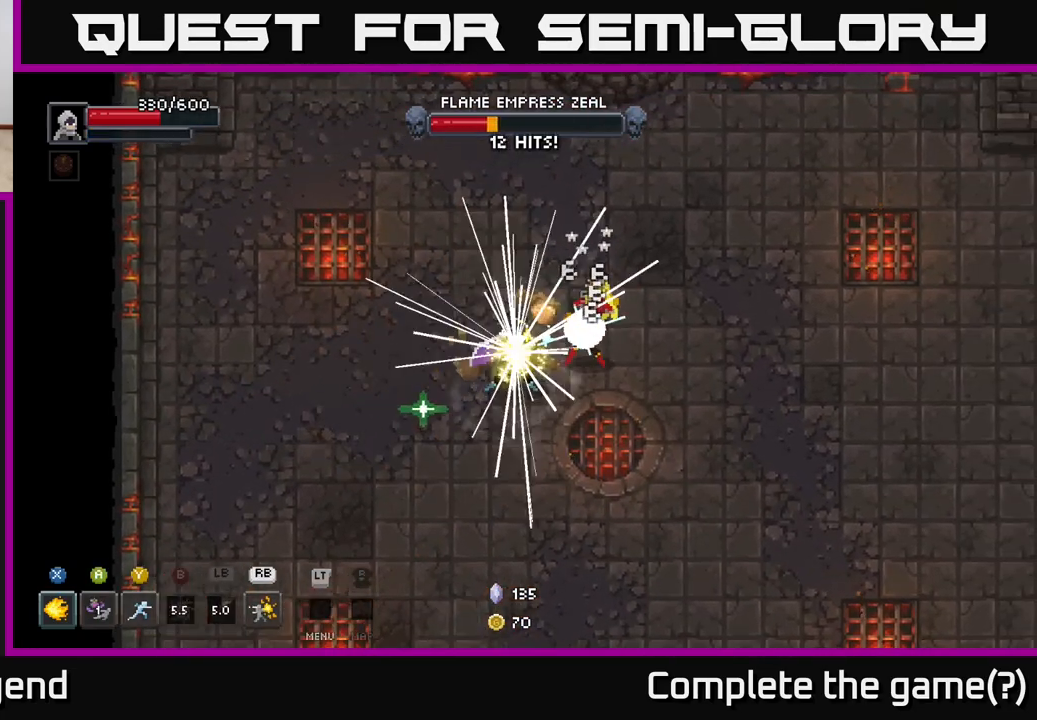
{"buttons": [], "left_stick": "right", "right_stick": "center", "events": [[33, "B", "up"], [83, "B", "down"], [133, "left_stick", "center"], [167, "B", "up"], [217, "B", "down"], [250, "B", "up"], [417, "left_stick", "right"]]}
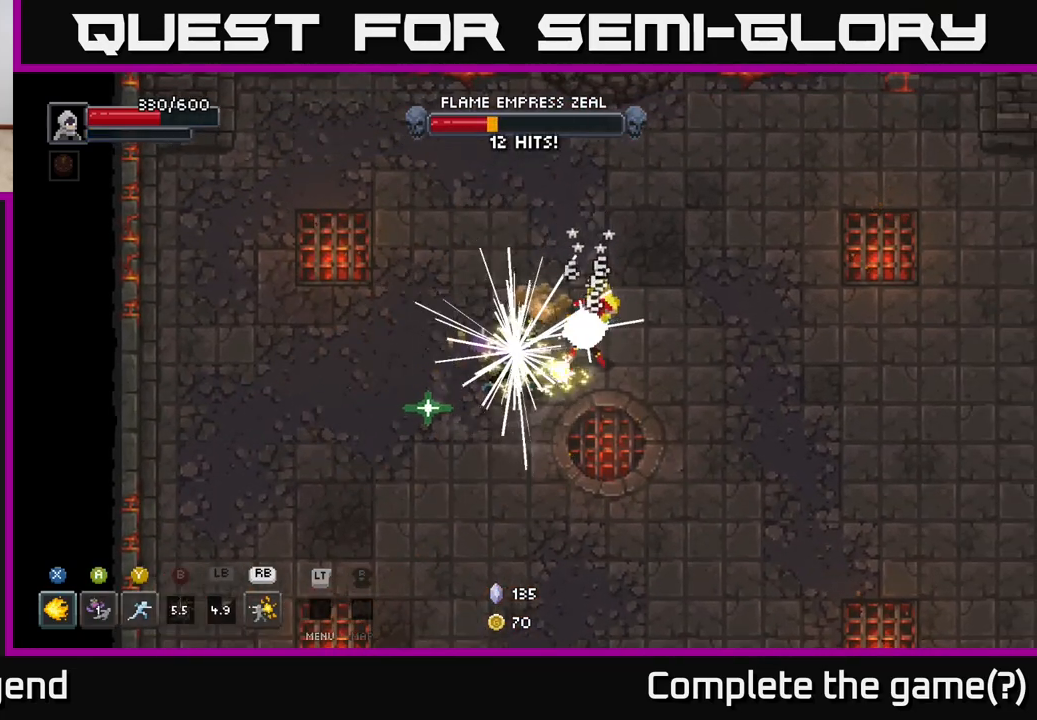
{"buttons": ["R1"], "left_stick": "right", "right_stick": "center", "events": [[50, "R1", "down"], [50, "X", "down"], [133, "R1", "up"], [183, "R1", "down"], [267, "R1", "up"], [300, "X", "up"], [317, "R1", "down"], [383, "R1", "up"], [433, "R1", "down"]]}
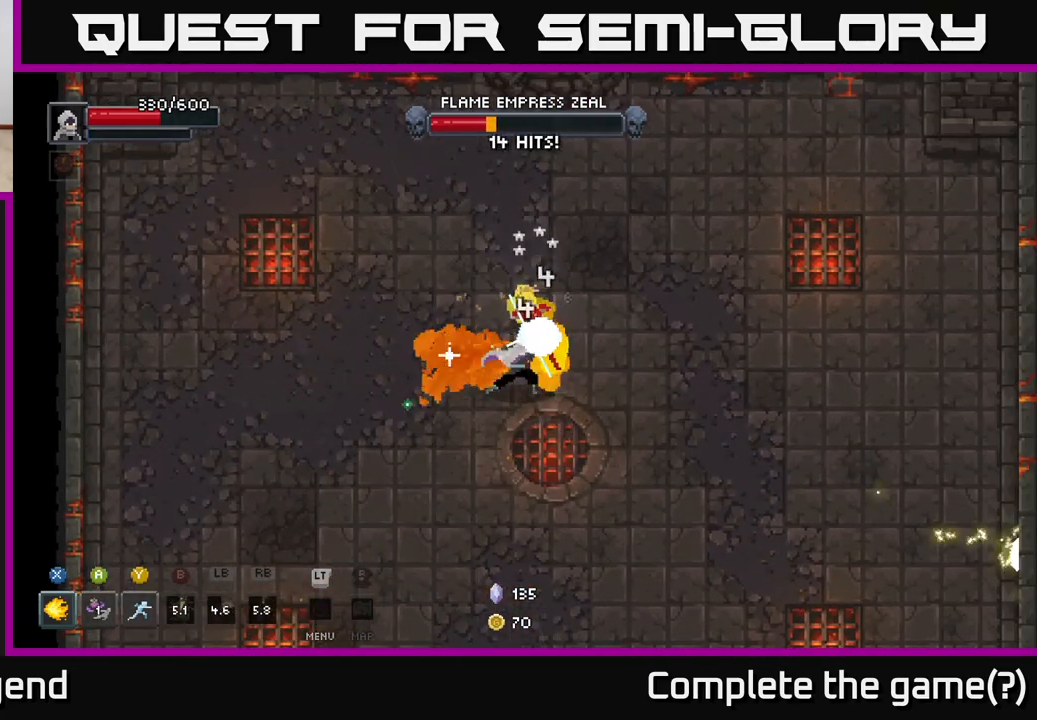
{"buttons": ["X"], "left_stick": "center", "right_stick": "center", "events": [[17, "R1", "up"], [83, "R1", "down"], [150, "R1", "up"], [167, "left_stick", "center"], [317, "X", "down"], [383, "X", "up"], [467, "X", "down"]]}
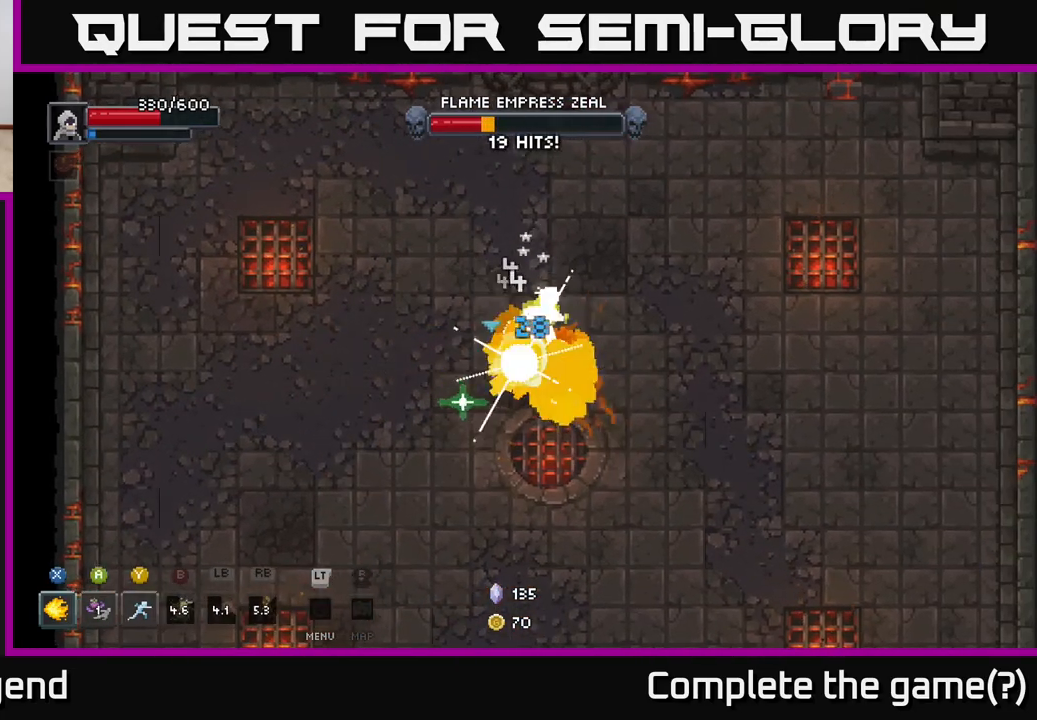
{"buttons": ["X"], "left_stick": "up-right", "right_stick": "center", "events": [[50, "X", "up"], [100, "X", "down"], [133, "left_stick", "up-right"]]}
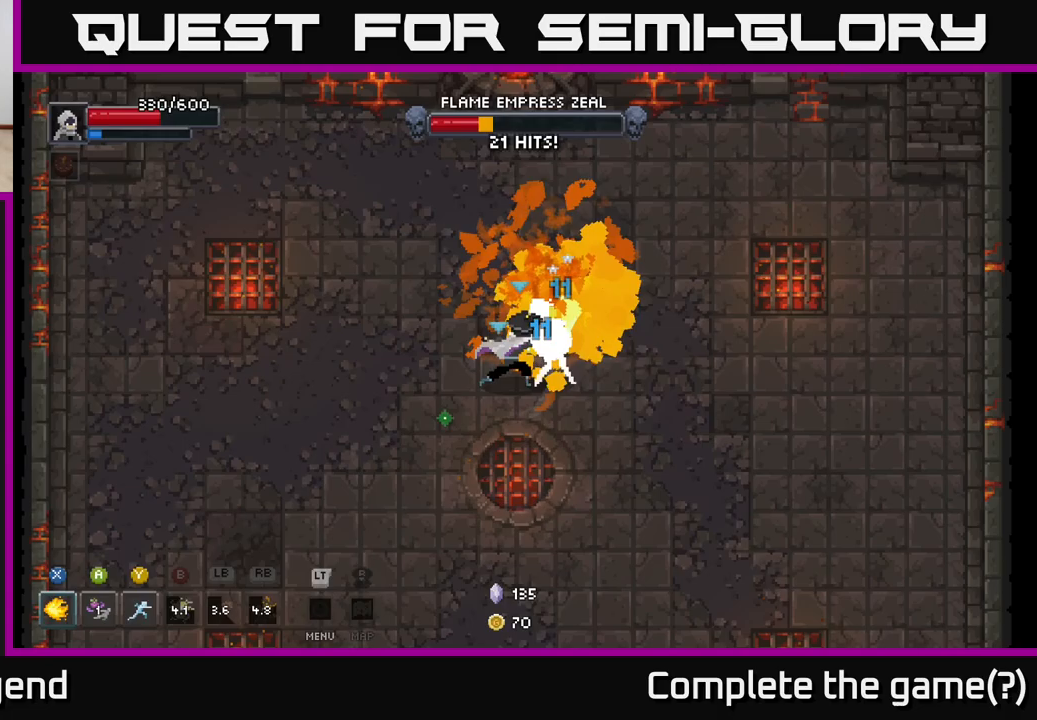
{"buttons": ["X"], "left_stick": "center", "right_stick": "center", "events": [[150, "left_stick", "center"]]}
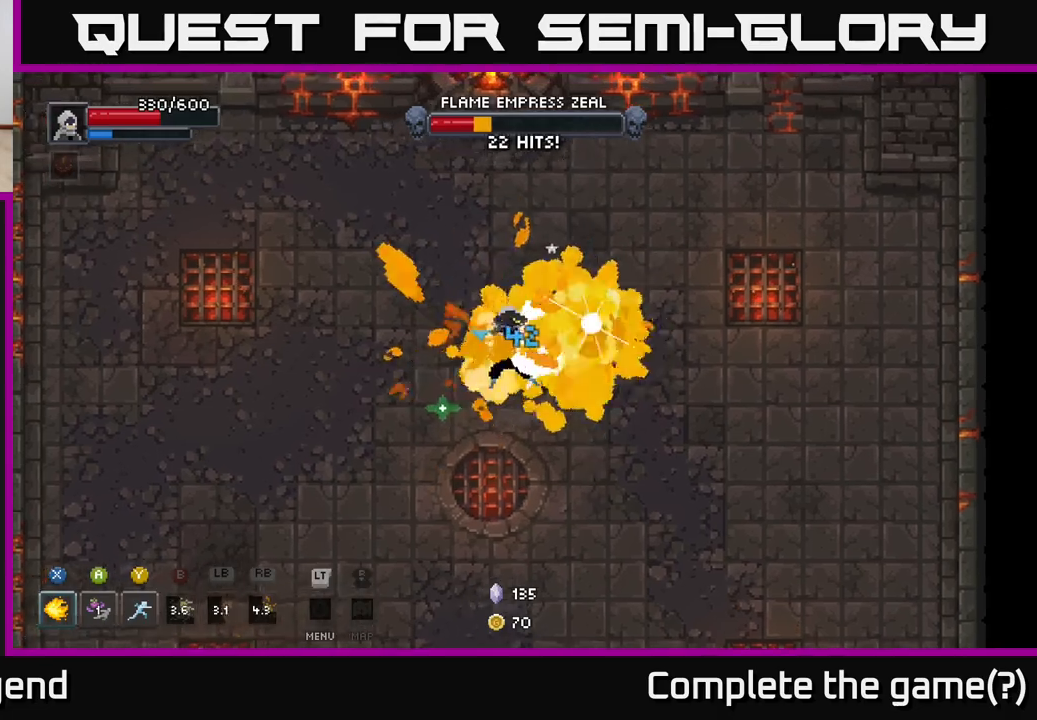
{"buttons": [], "left_stick": "right", "right_stick": "center", "events": [[167, "X", "up"], [167, "left_stick", "down-left"], [317, "A", "down"], [417, "left_stick", "right"], [450, "A", "up"]]}
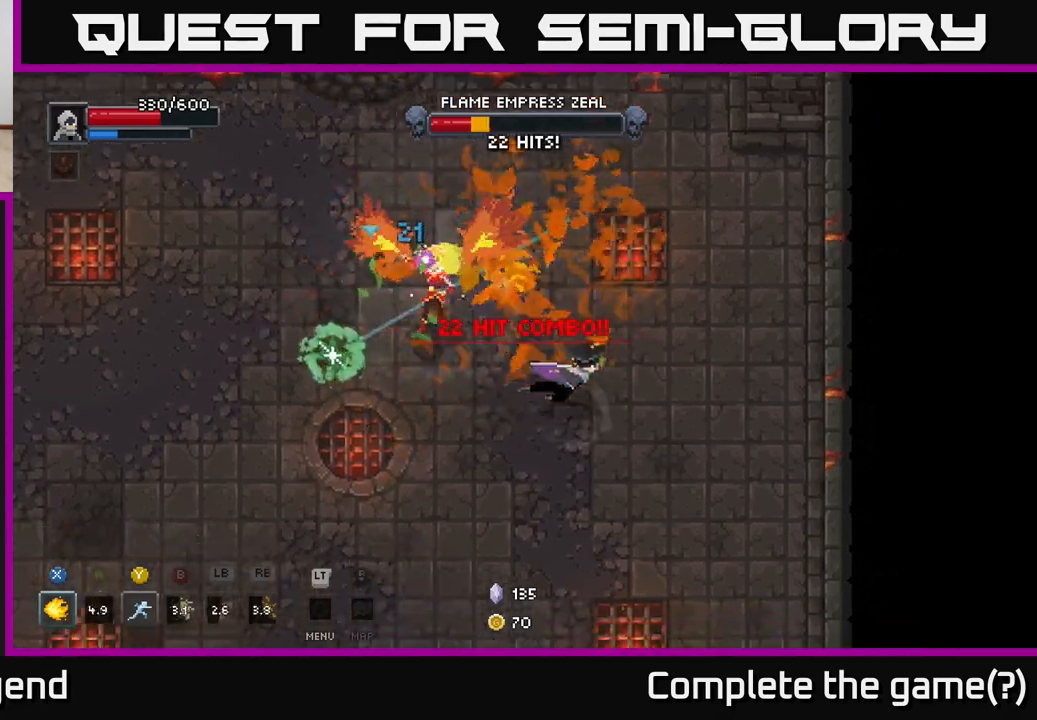
{"buttons": [], "left_stick": "down", "right_stick": "center", "events": [[67, "left_stick", "down"]]}
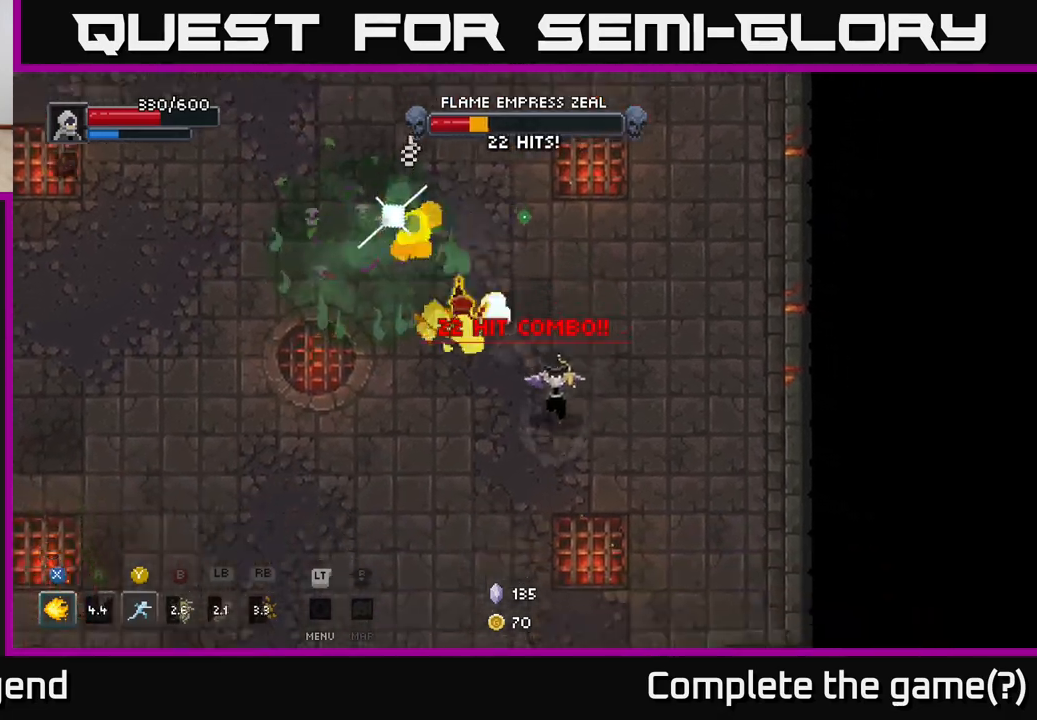
{"buttons": [], "left_stick": "down-left", "right_stick": "center", "events": [[233, "left_stick", "down-left"]]}
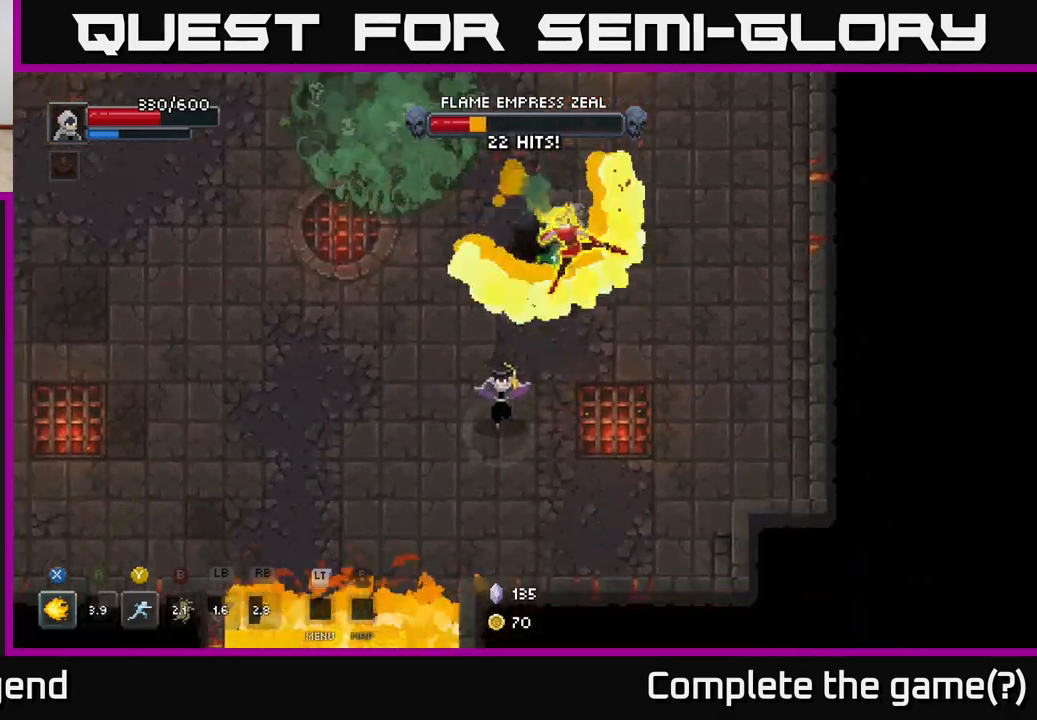
{"buttons": [], "left_stick": "left", "right_stick": "center", "events": [[183, "left_stick", "left"]]}
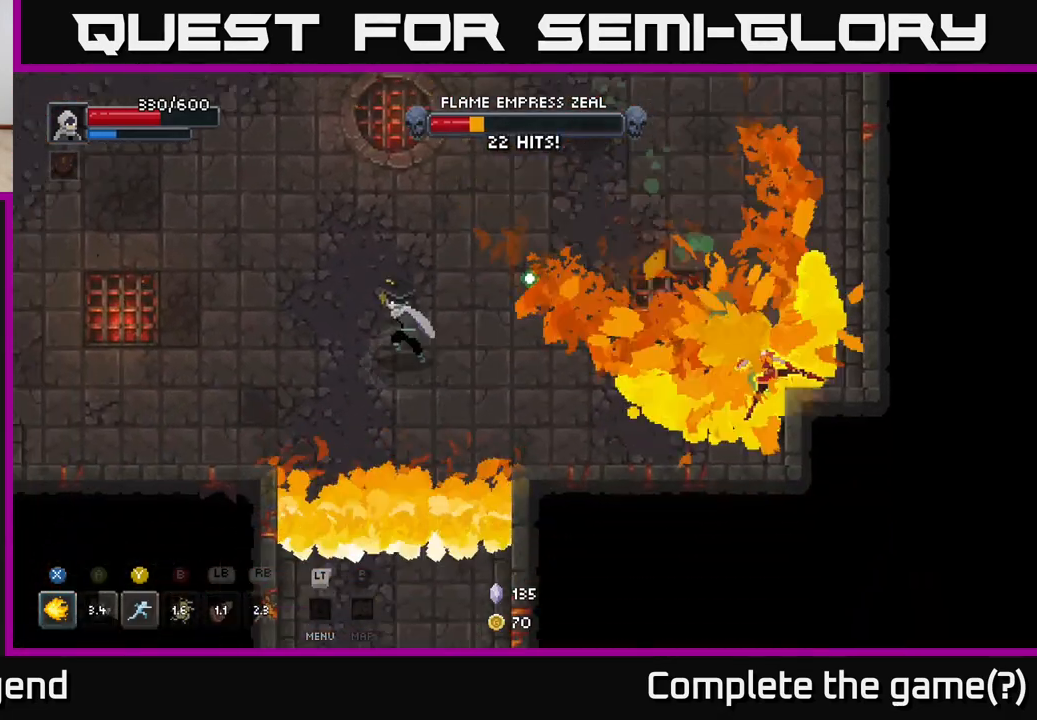
{"buttons": [], "left_stick": "left", "right_stick": "center", "events": []}
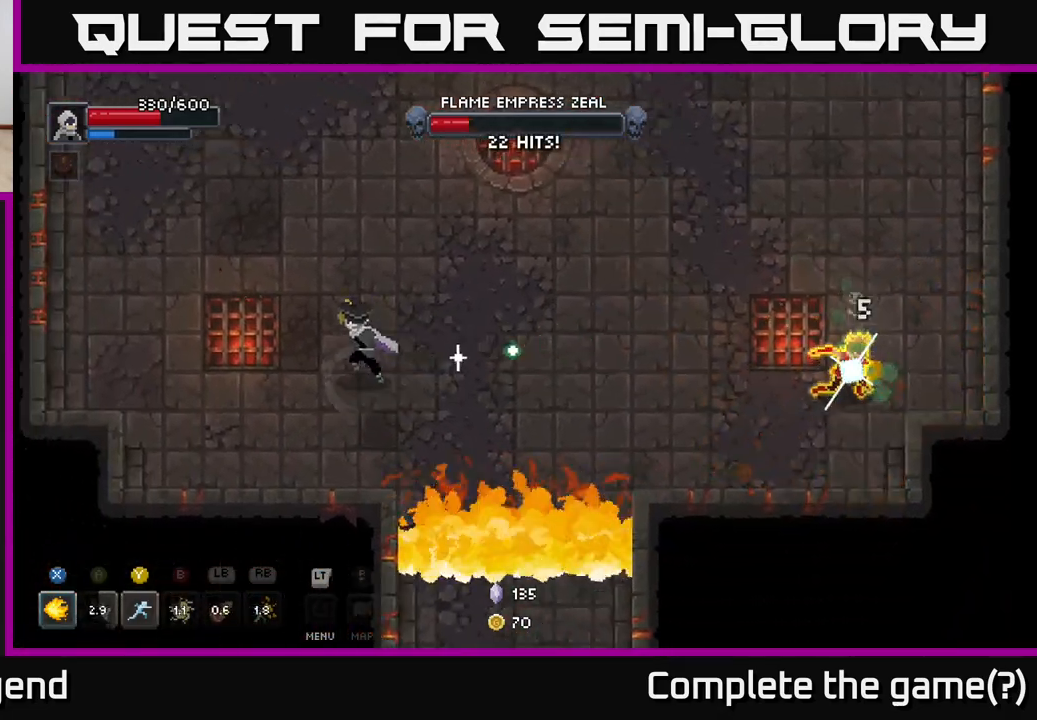
{"buttons": [], "left_stick": "up-left", "right_stick": "center", "events": [[67, "left_stick", "up-left"]]}
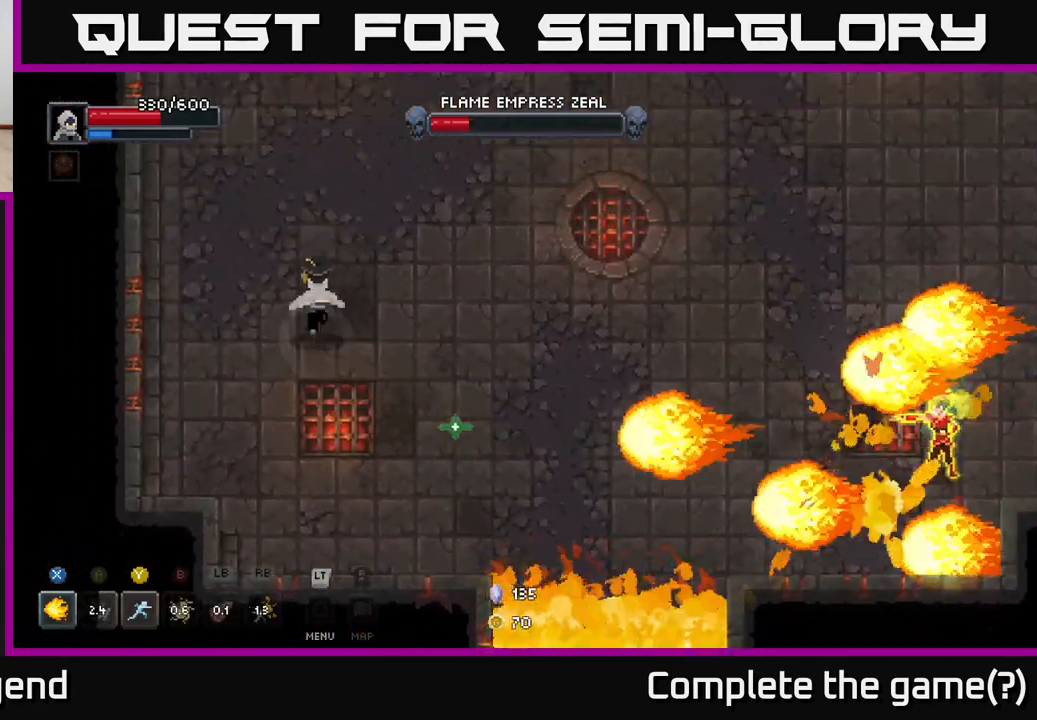
{"buttons": [], "left_stick": "up-right", "right_stick": "center", "events": [[183, "left_stick", "up"], [417, "left_stick", "up-right"]]}
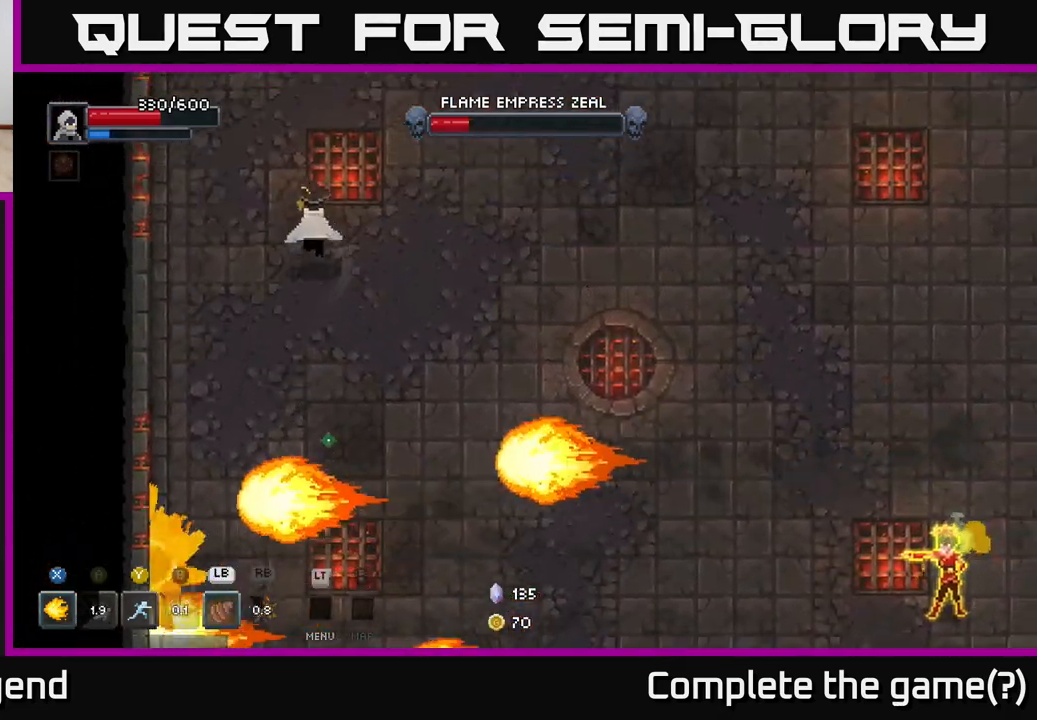
{"buttons": [], "left_stick": "up-right", "right_stick": "center", "events": []}
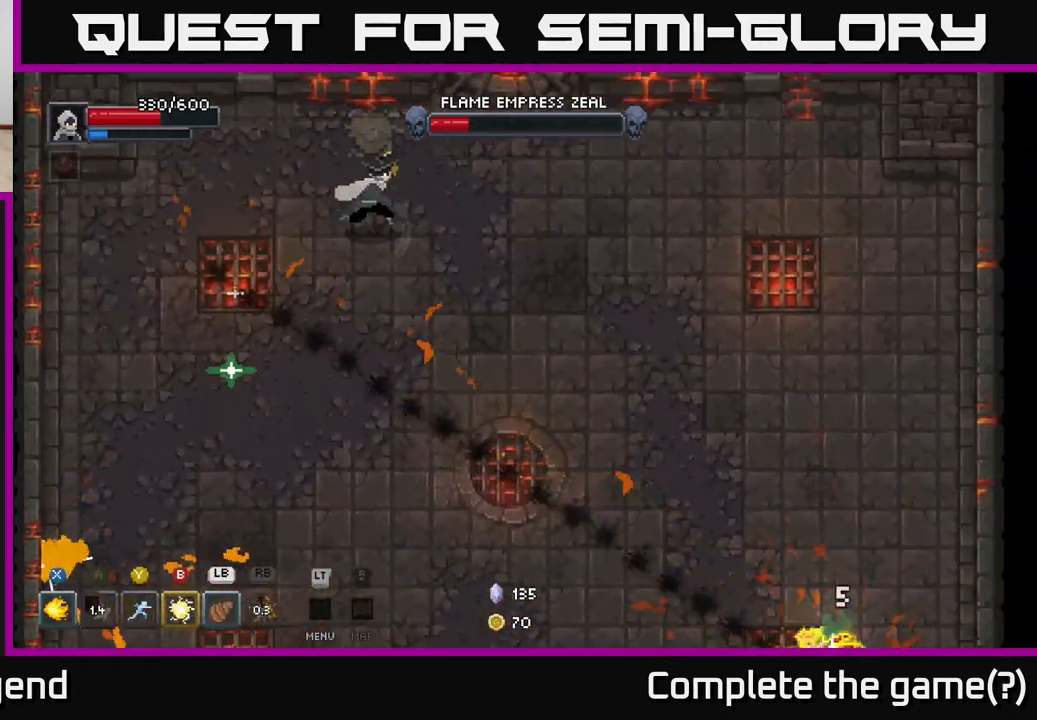
{"buttons": [], "left_stick": "right", "right_stick": "center", "events": [[233, "left_stick", "right"]]}
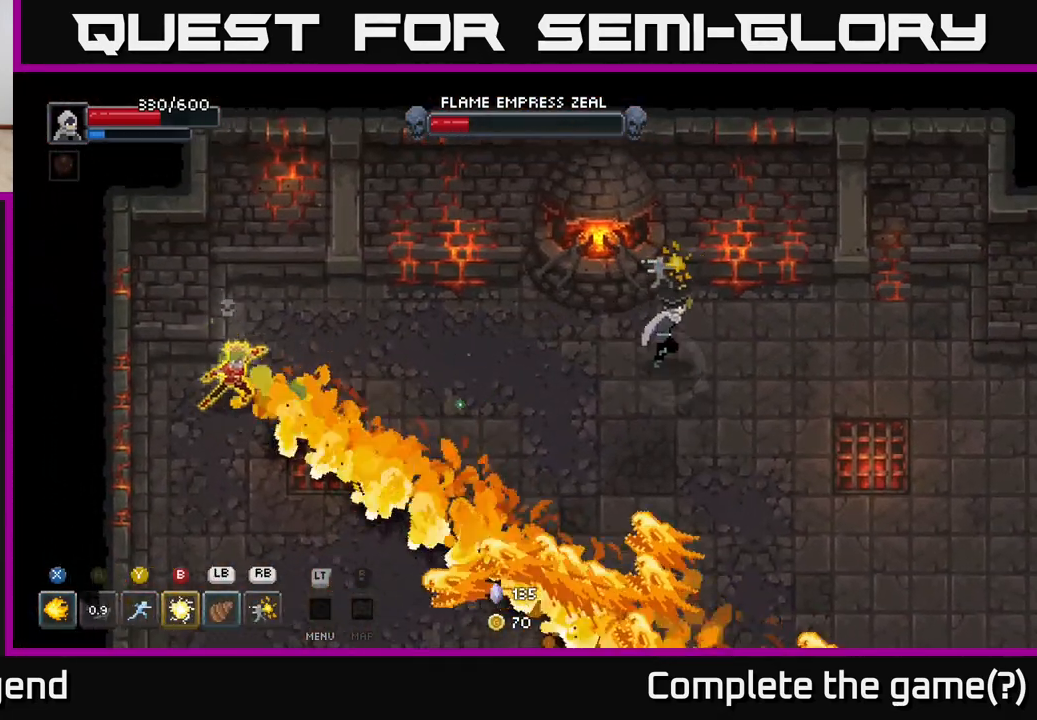
{"buttons": [], "left_stick": "down-right", "right_stick": "center", "events": [[17, "left_stick", "down-right"]]}
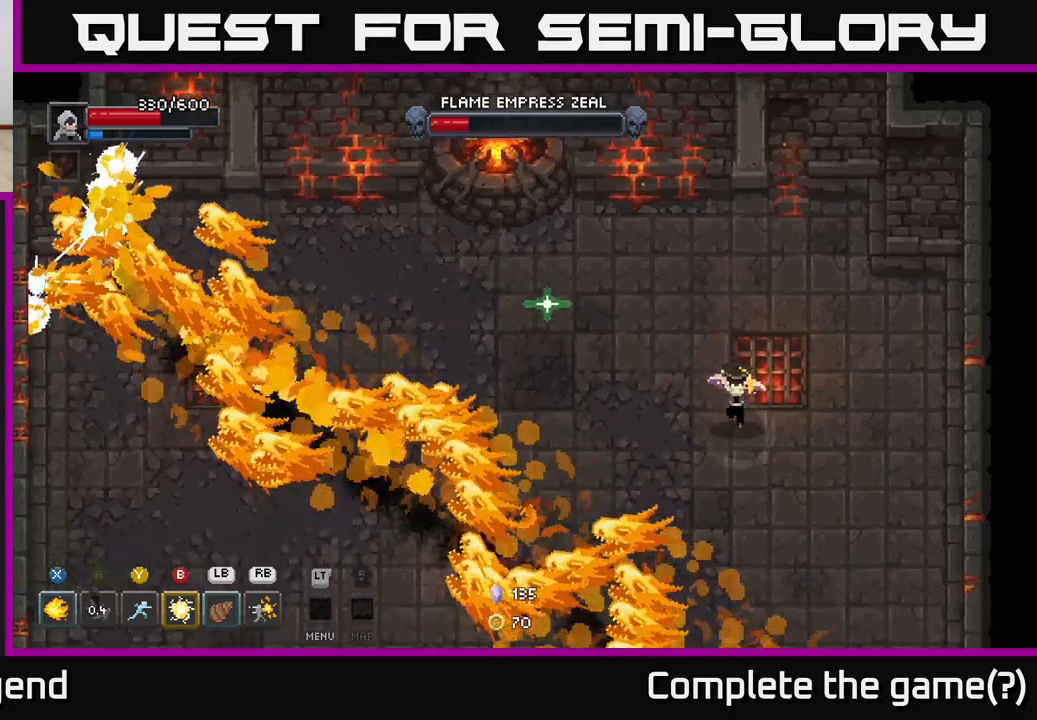
{"buttons": [], "left_stick": "down", "right_stick": "center", "events": [[500, "left_stick", "down"]]}
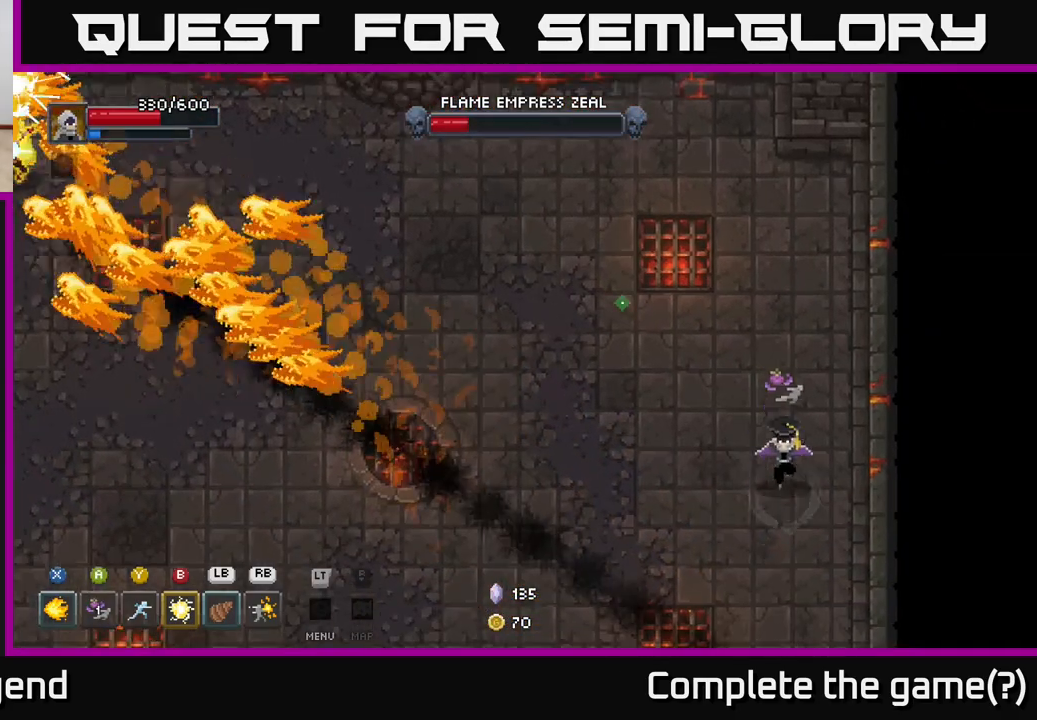
{"buttons": [], "left_stick": "down-left", "right_stick": "center", "events": [[183, "left_stick", "down-left"]]}
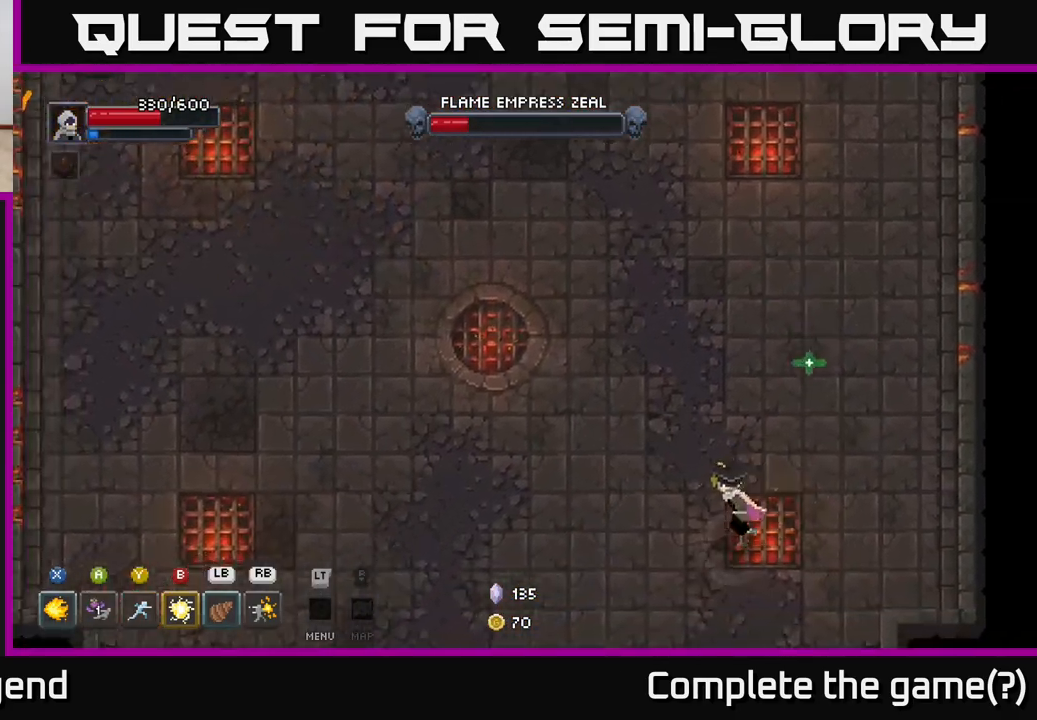
{"buttons": [], "left_stick": "left", "right_stick": "center", "events": [[50, "left_stick", "left"]]}
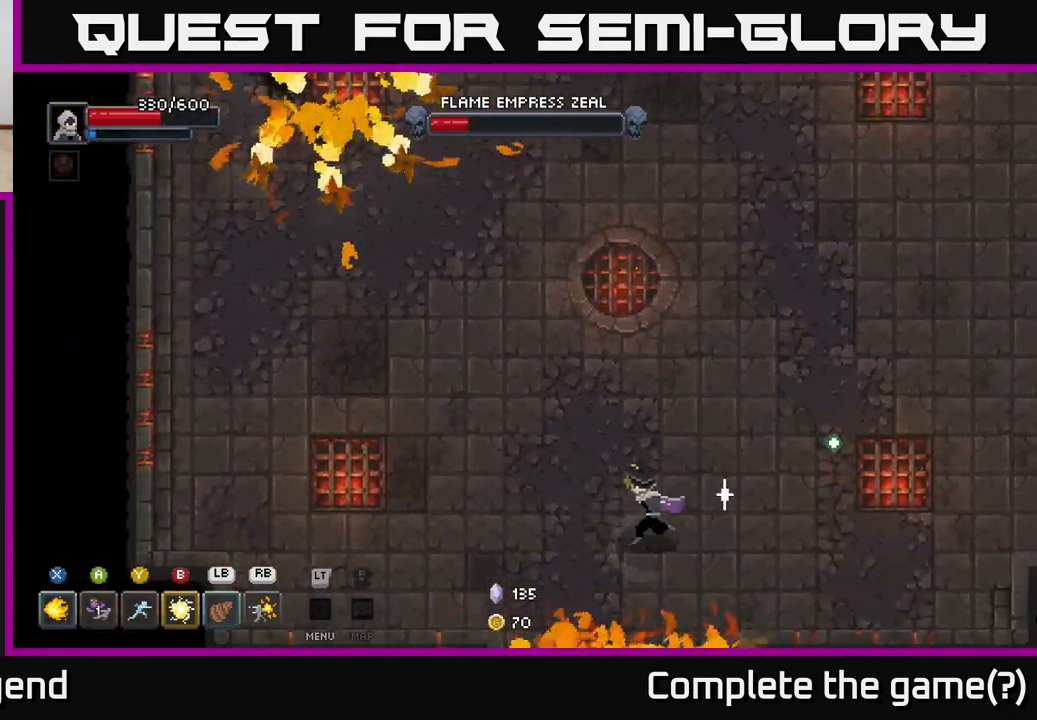
{"buttons": [], "left_stick": "left", "right_stick": "center", "events": []}
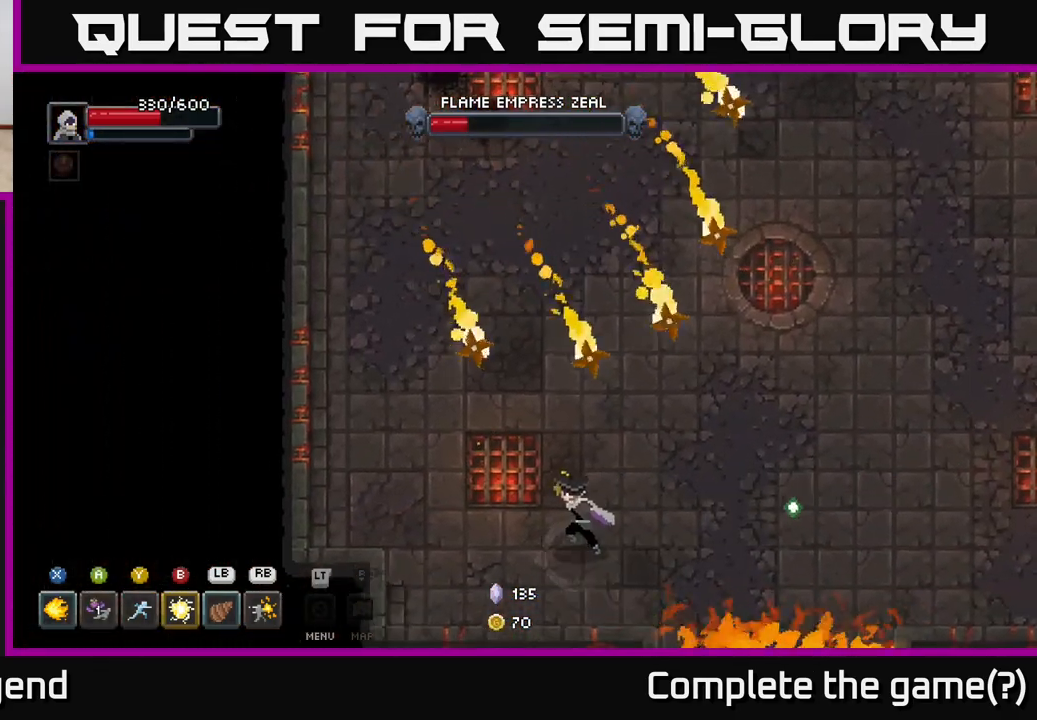
{"buttons": [], "left_stick": "up", "right_stick": "center", "events": [[283, "left_stick", "up-left"], [450, "left_stick", "up"]]}
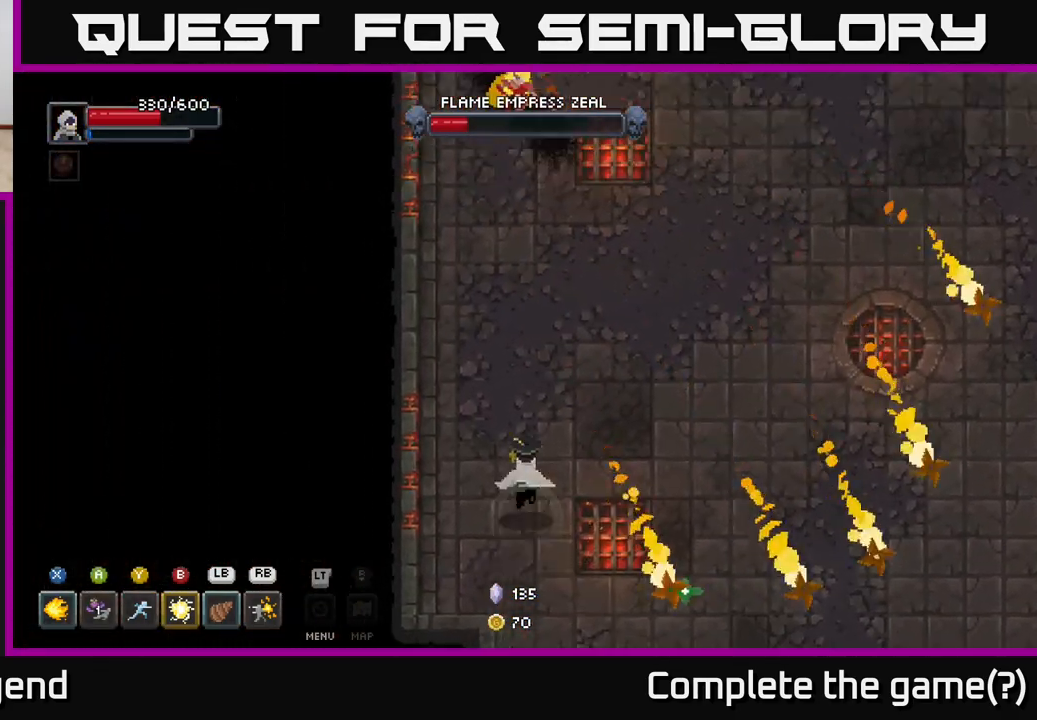
{"buttons": [], "left_stick": "up", "right_stick": "center", "events": []}
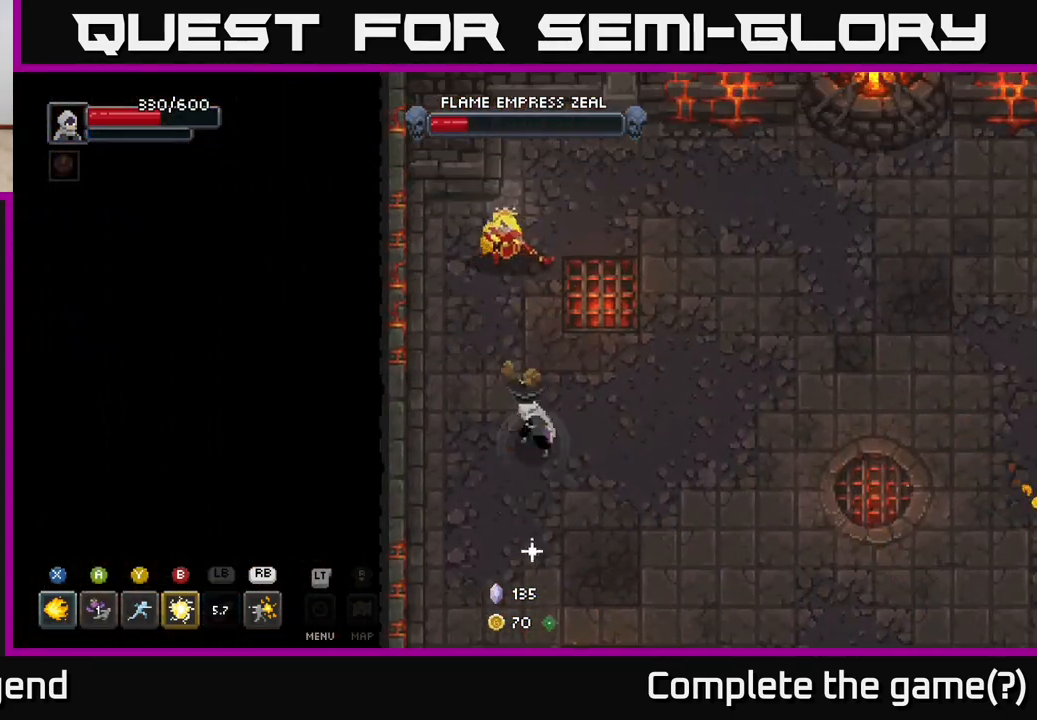
{"buttons": [], "left_stick": "up", "right_stick": "center", "events": [[33, "L1", "down"], [133, "L1", "up"]]}
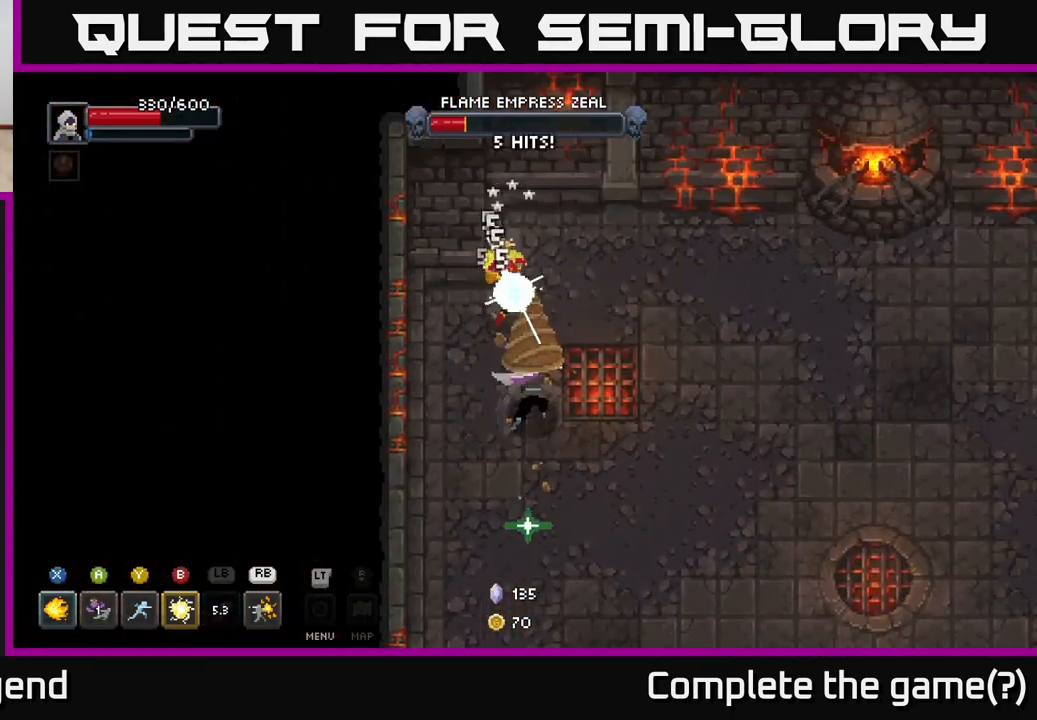
{"buttons": [], "left_stick": "up", "right_stick": "center", "events": [[17, "Y", "down"], [133, "Y", "up"], [200, "Y", "down"], [300, "Y", "up"]]}
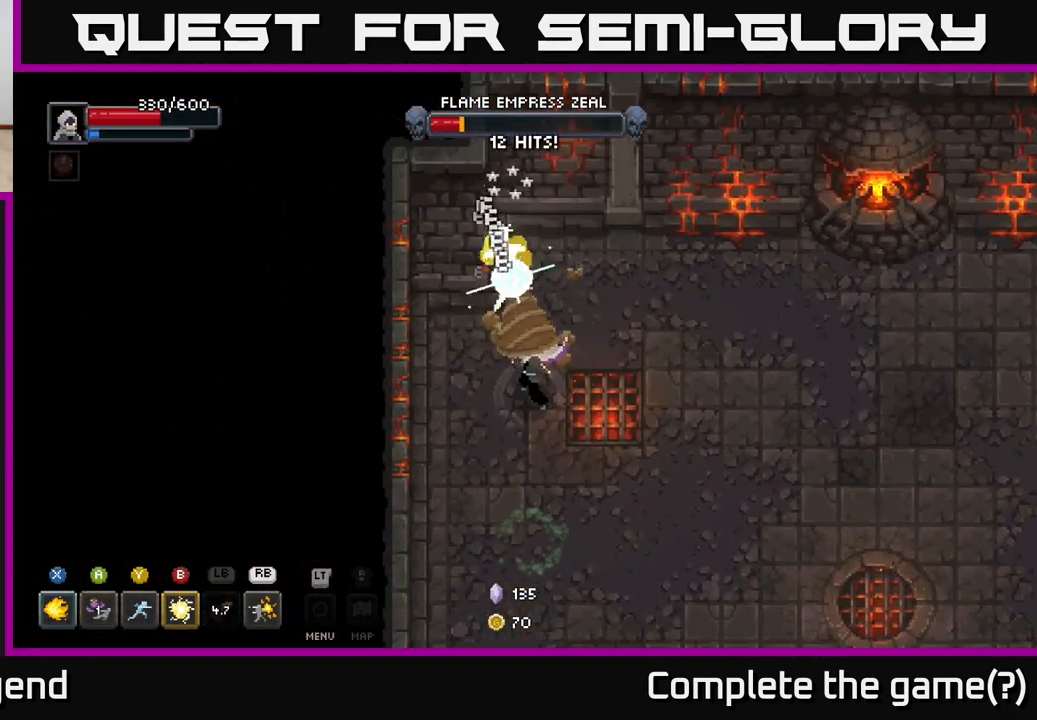
{"buttons": [], "left_stick": "up", "right_stick": "center", "events": [[17, "B", "down"], [83, "B", "up"], [150, "B", "down"], [200, "B", "up"], [250, "B", "down"], [333, "B", "up"]]}
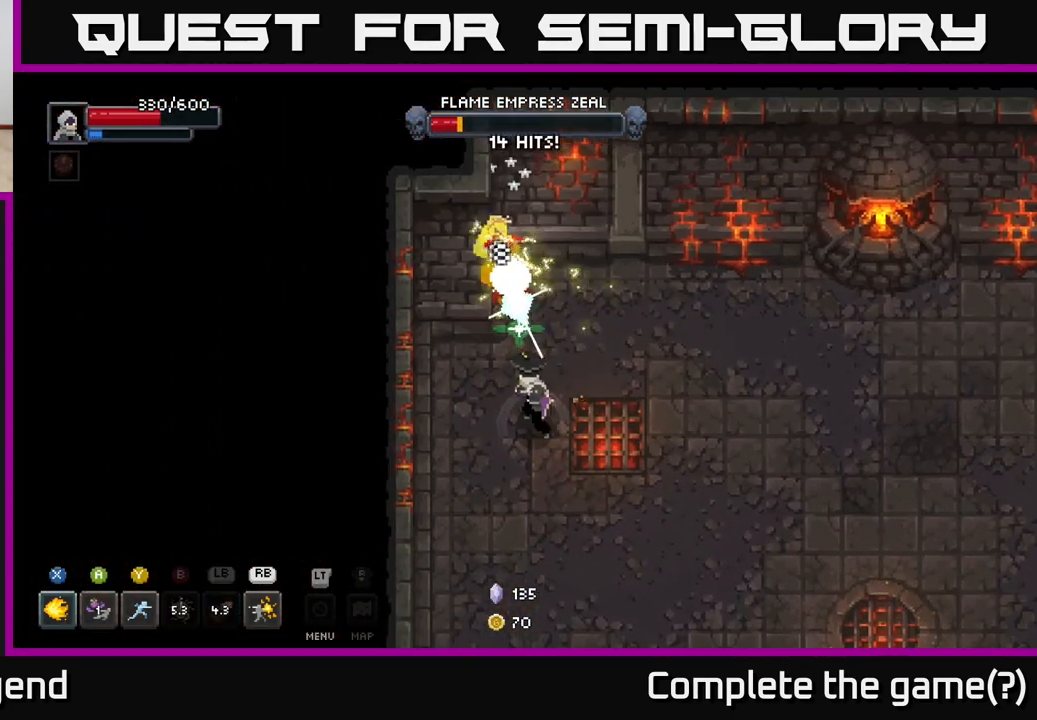
{"buttons": [], "left_stick": "up", "right_stick": "center", "events": [[50, "left_stick", "center"], [100, "Y", "down"], [200, "Y", "up"], [267, "left_stick", "up"], [283, "Y", "down"], [350, "Y", "up"]]}